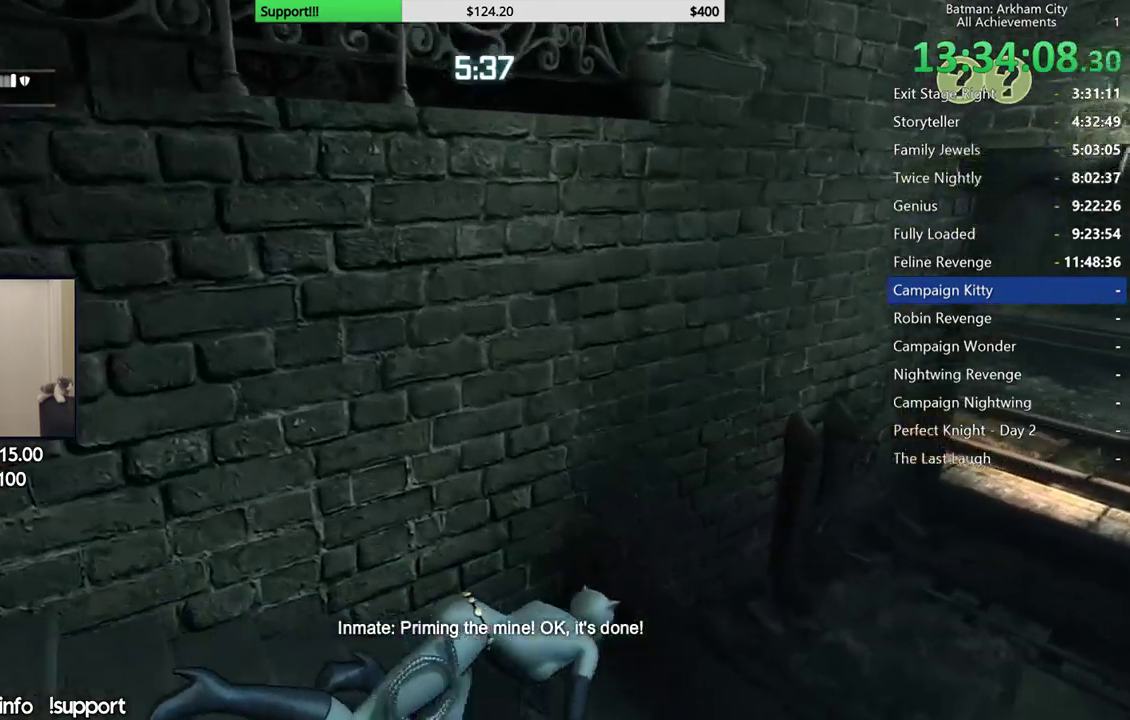
Gameplay with a controller (Xbox layout); each line is a JSON object with the inputs held at the frame after it. "events" lists button and stick changes between this image and that frame as [ms after this image, input, new state], when the widget could be followed in between. Not read: R2.
{"buttons": [], "left_stick": "up-right", "right_stick": "left"}
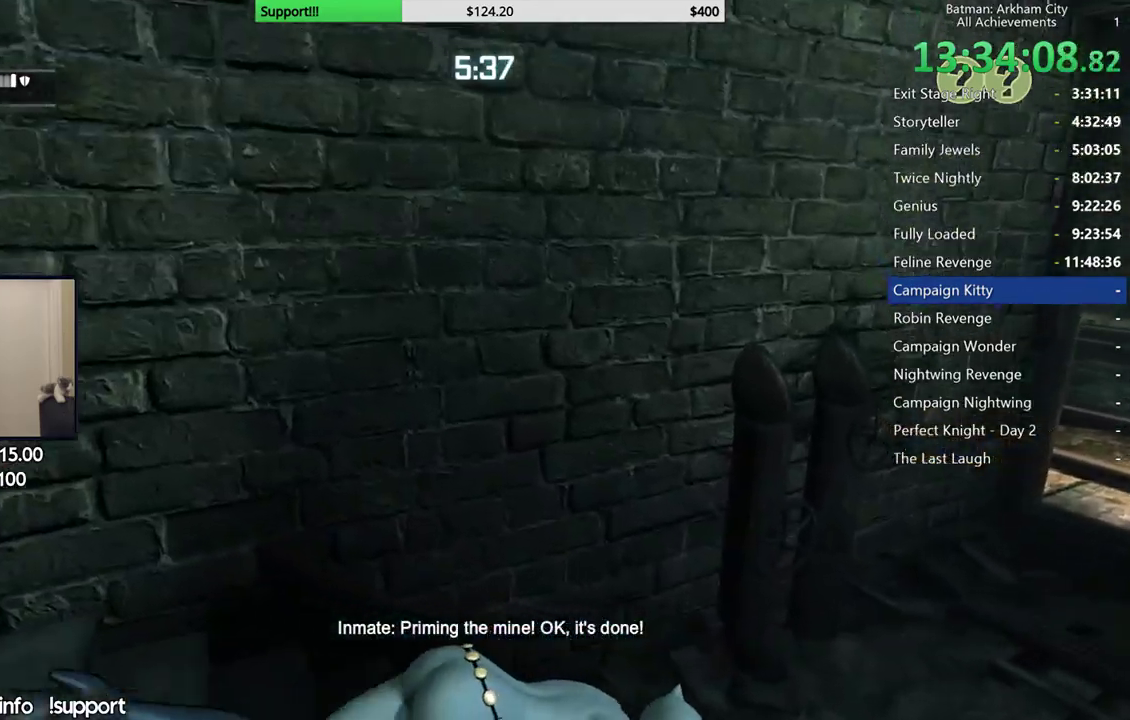
{"buttons": [], "left_stick": "up-right", "right_stick": "up-left"}
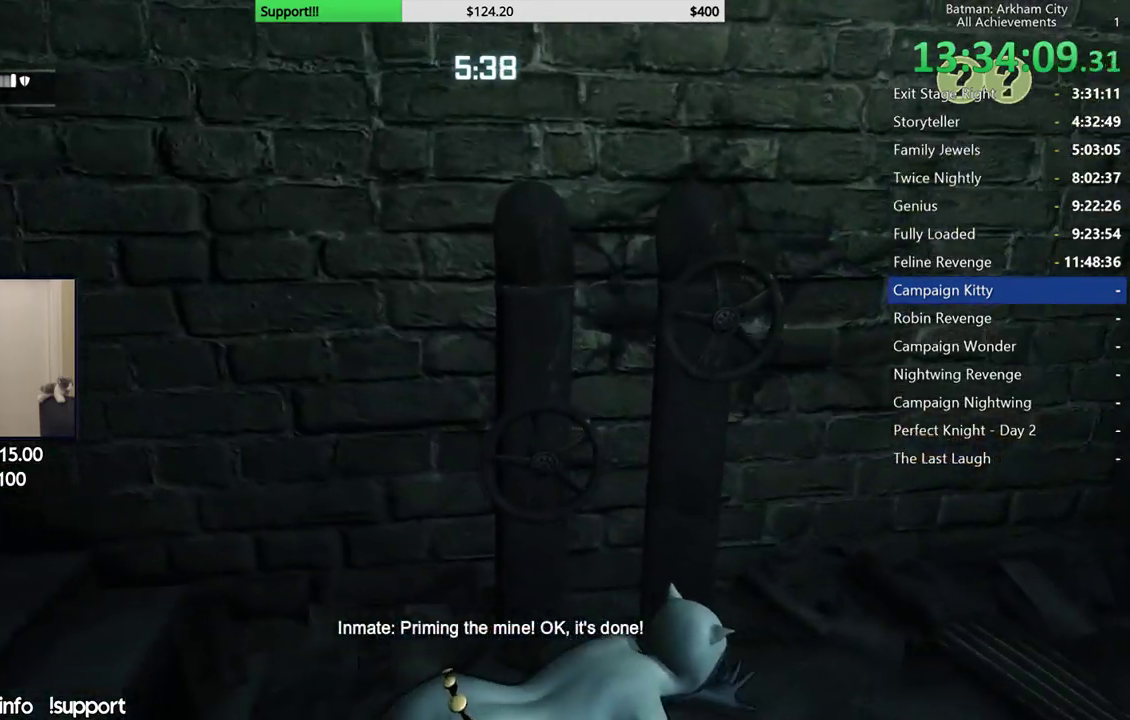
{"buttons": [], "left_stick": "up-right", "right_stick": "up-left"}
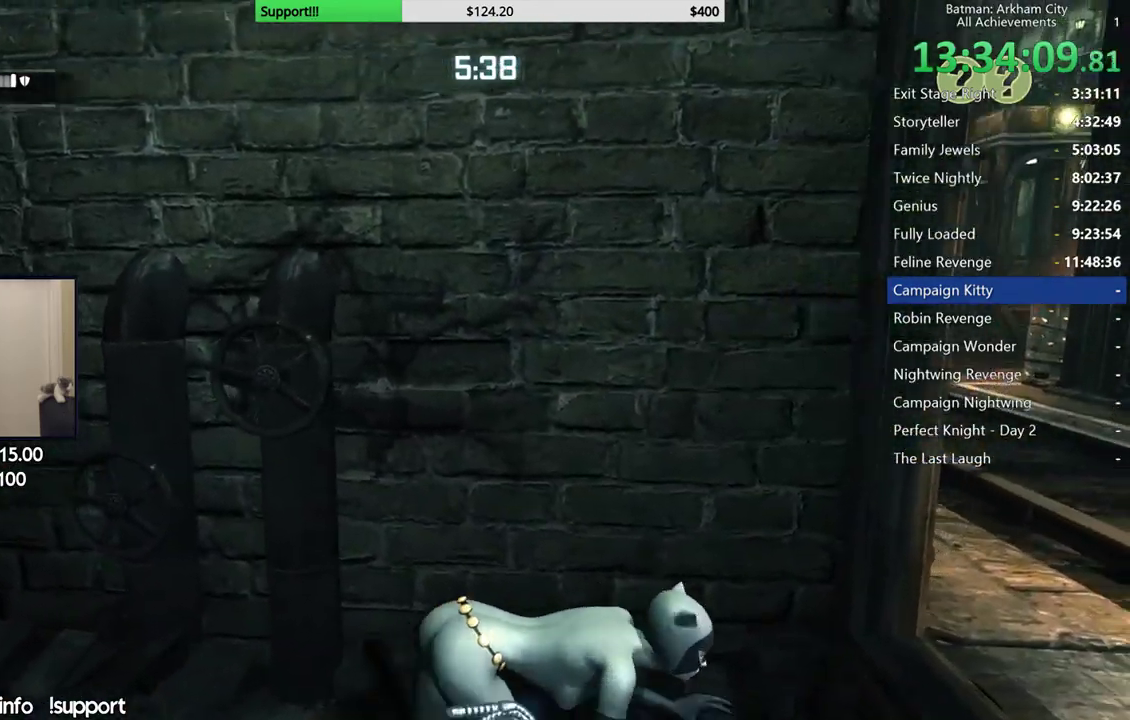
{"buttons": [], "left_stick": "center", "right_stick": "up-left", "events": [[233, "left_stick", "center"]]}
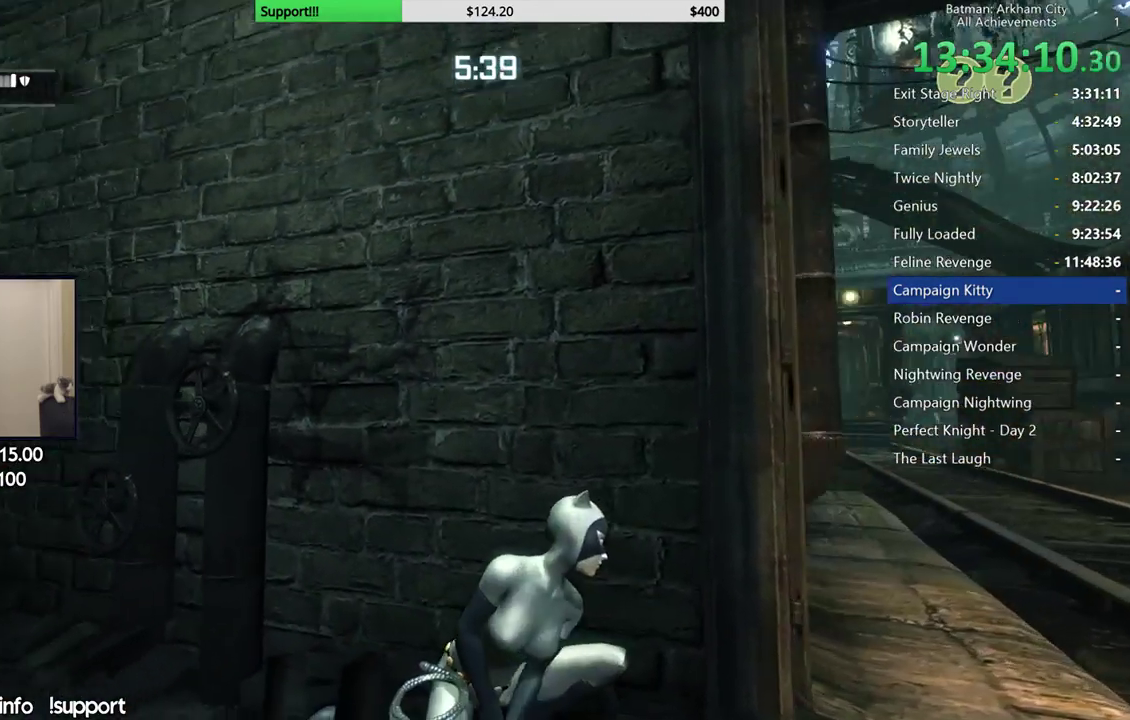
{"buttons": [], "left_stick": "center", "right_stick": "center", "events": [[300, "right_stick", "center"]]}
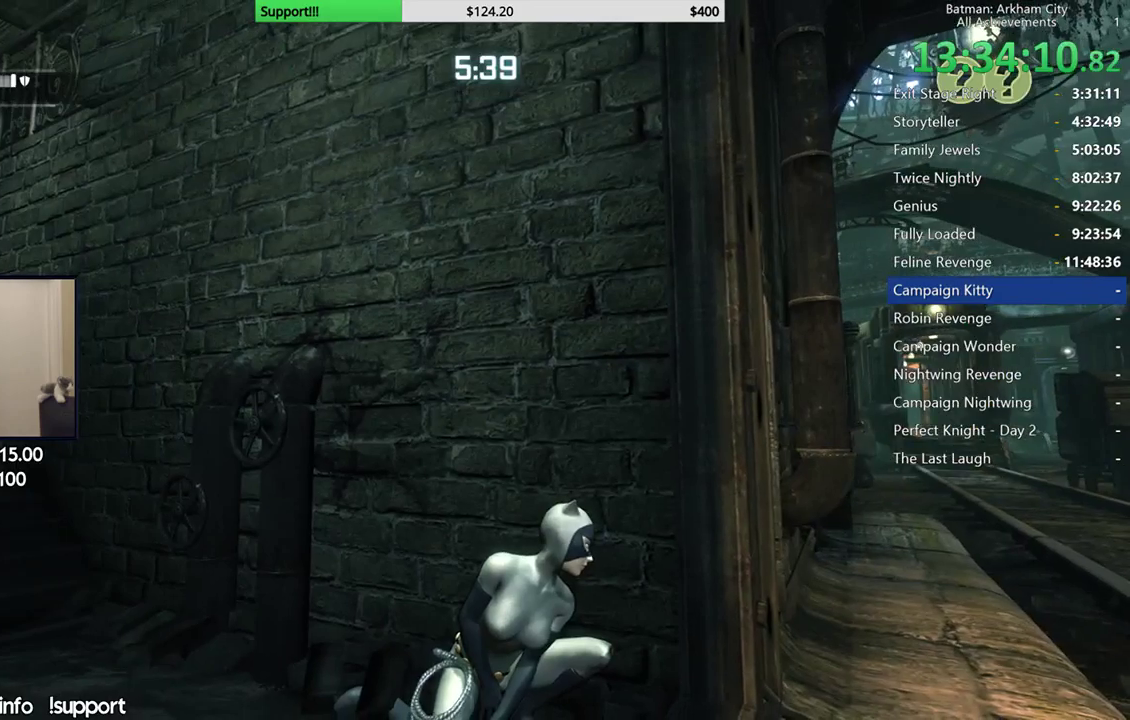
{"buttons": [], "left_stick": "center", "right_stick": "down-right"}
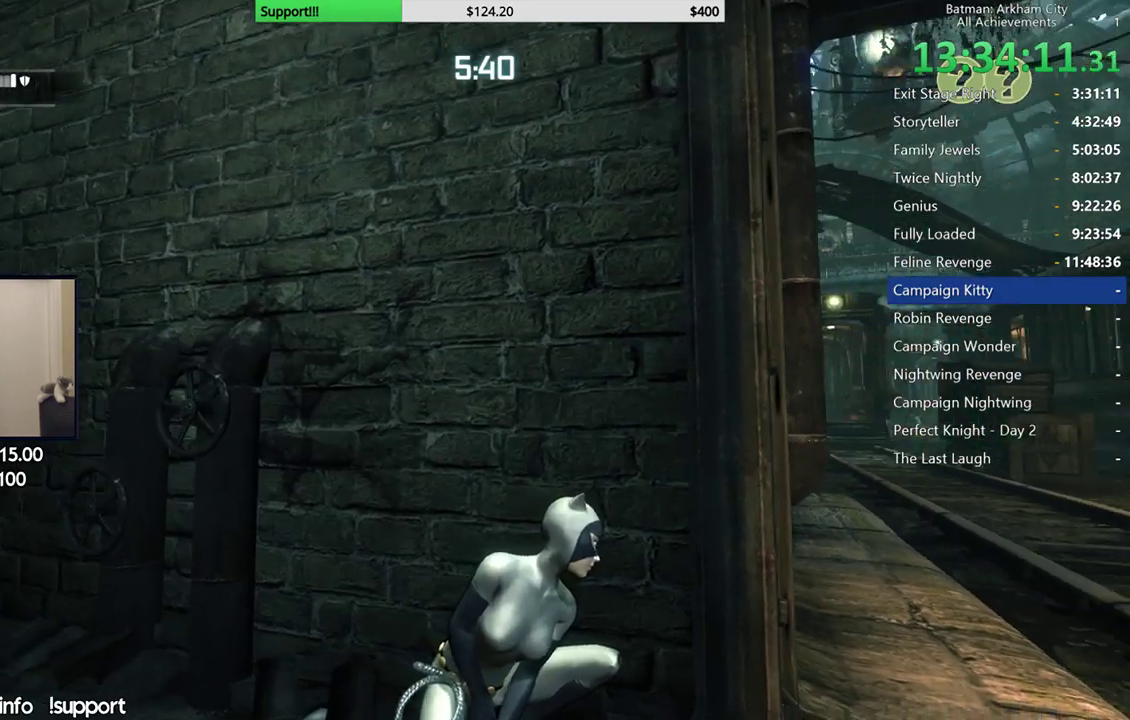
{"buttons": [], "left_stick": "center", "right_stick": "right"}
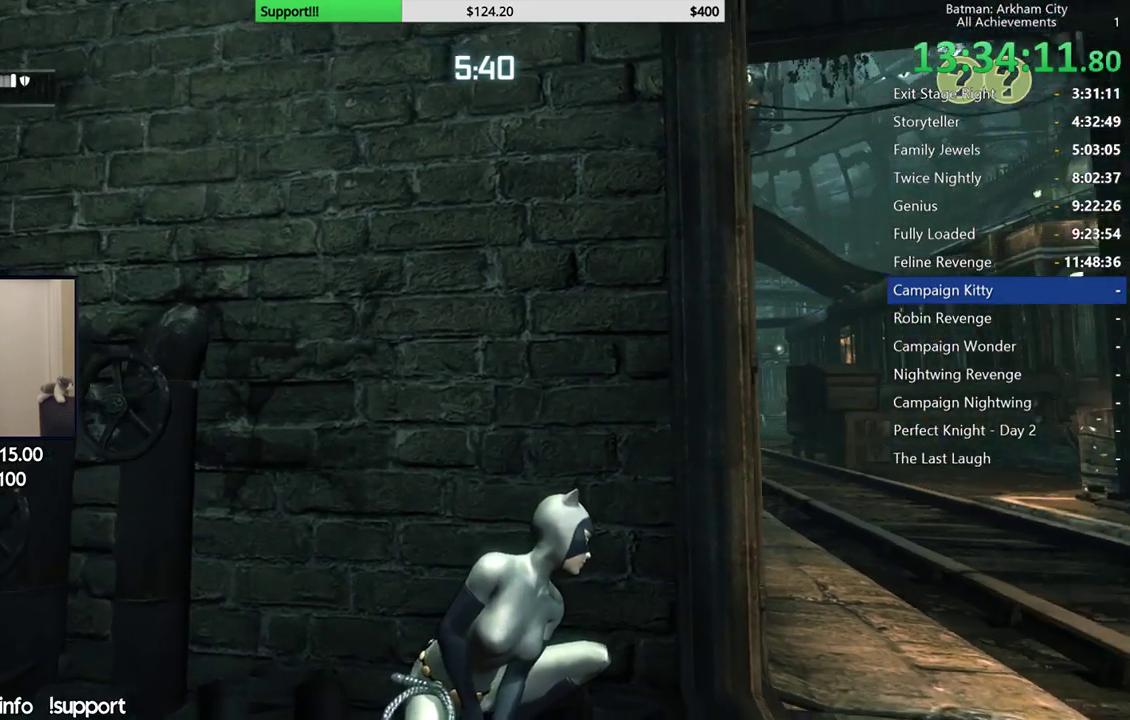
{"buttons": [], "left_stick": "center", "right_stick": "right", "events": [[50, "right_stick", "center"], [367, "right_stick", "right"]]}
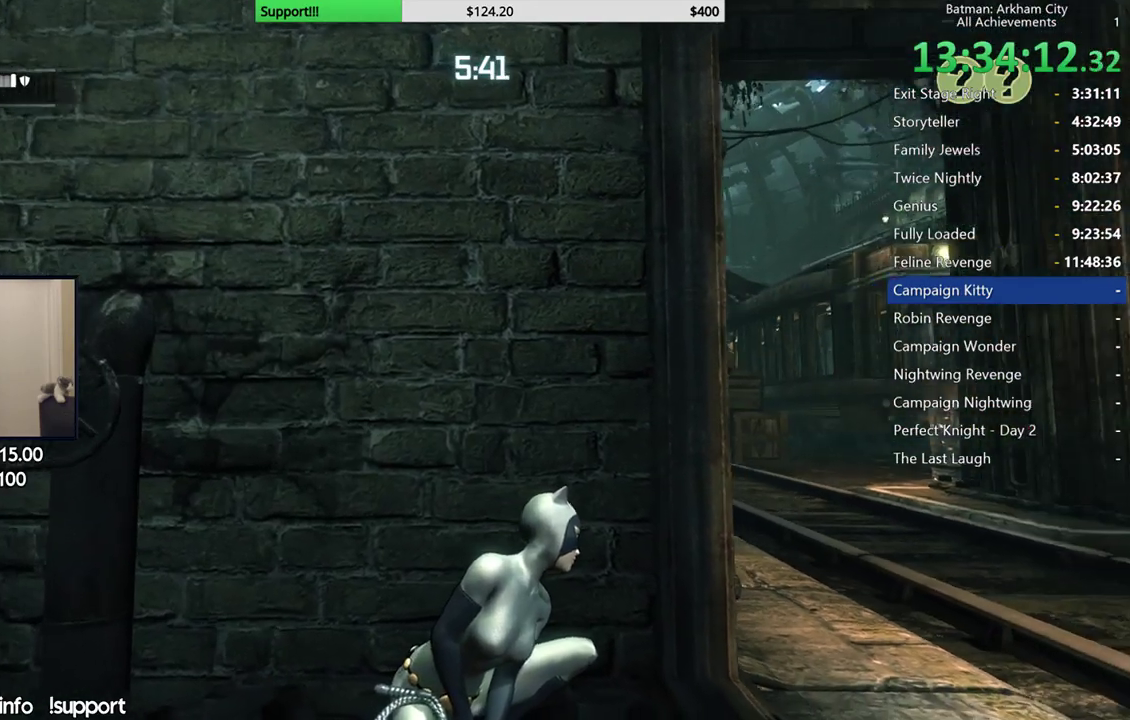
{"buttons": [], "left_stick": "center", "right_stick": "right", "events": [[67, "right_stick", "center"], [417, "right_stick", "right"]]}
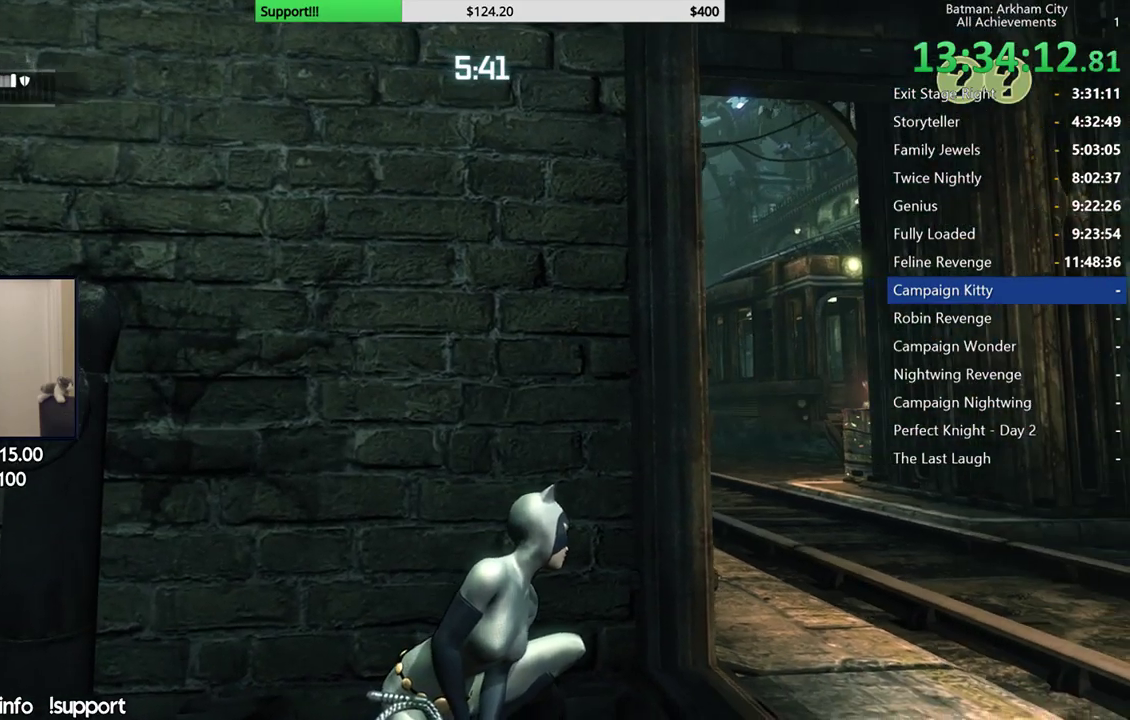
{"buttons": [], "left_stick": "center", "right_stick": "center", "events": [[100, "right_stick", "center"]]}
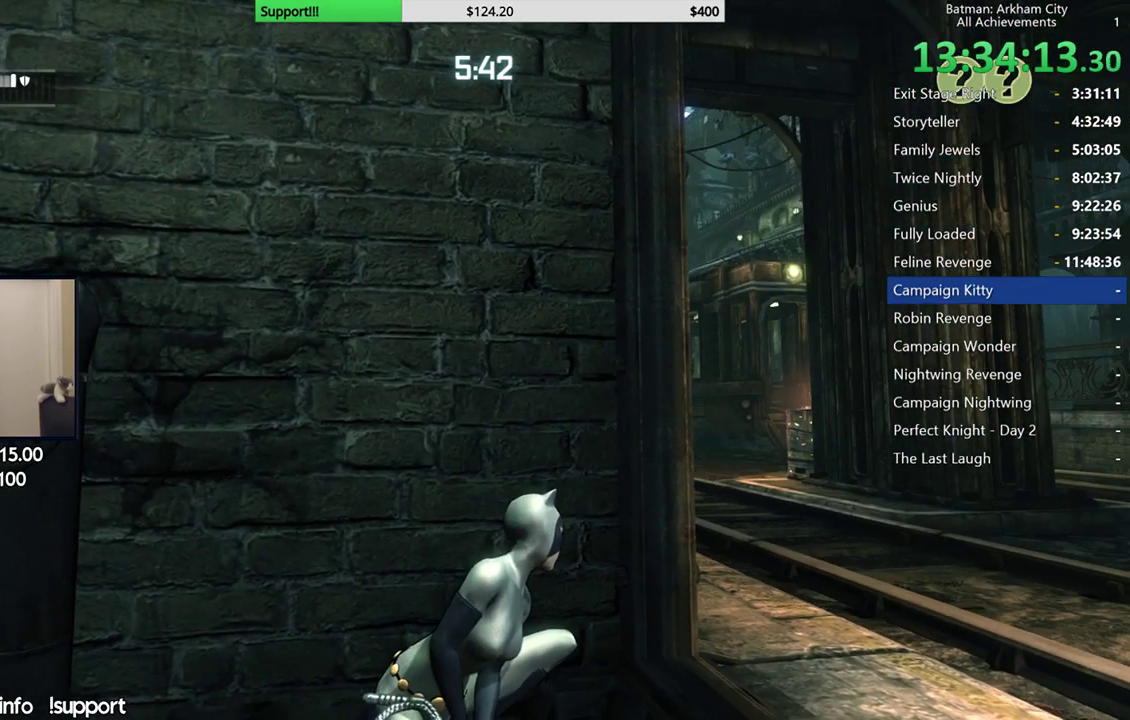
{"buttons": [], "left_stick": "right", "right_stick": "left", "events": [[133, "right_stick", "left"], [367, "left_stick", "right"]]}
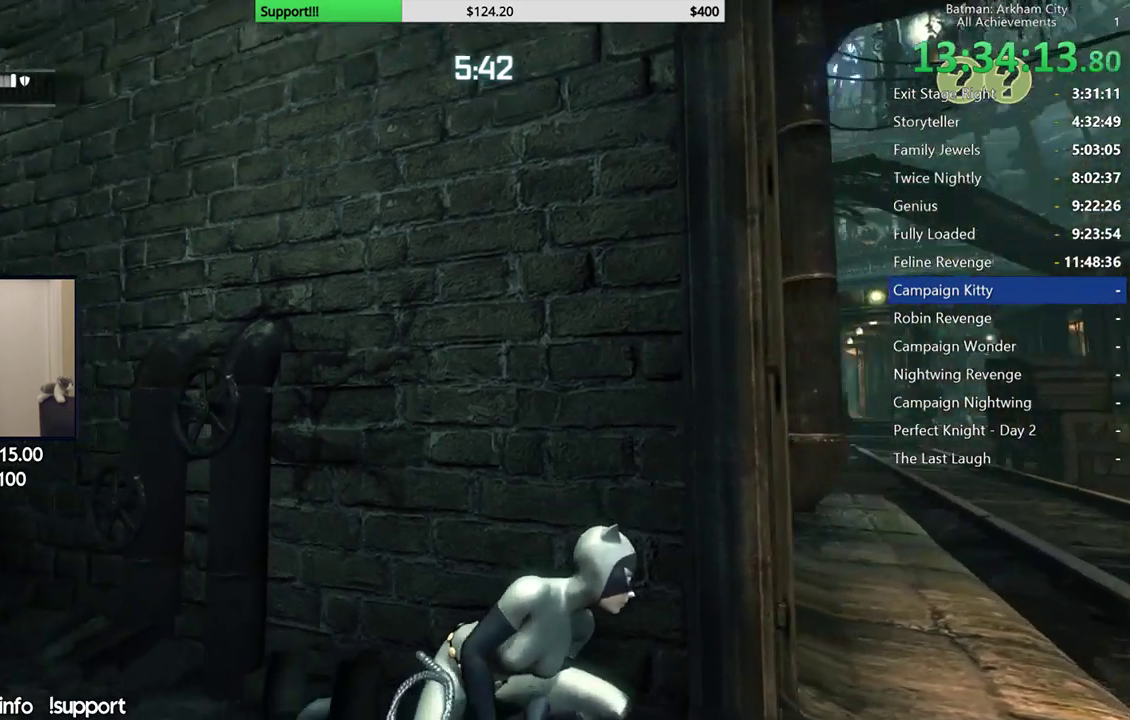
{"buttons": [], "left_stick": "center", "right_stick": "center", "events": [[33, "left_stick", "center"], [50, "right_stick", "center"]]}
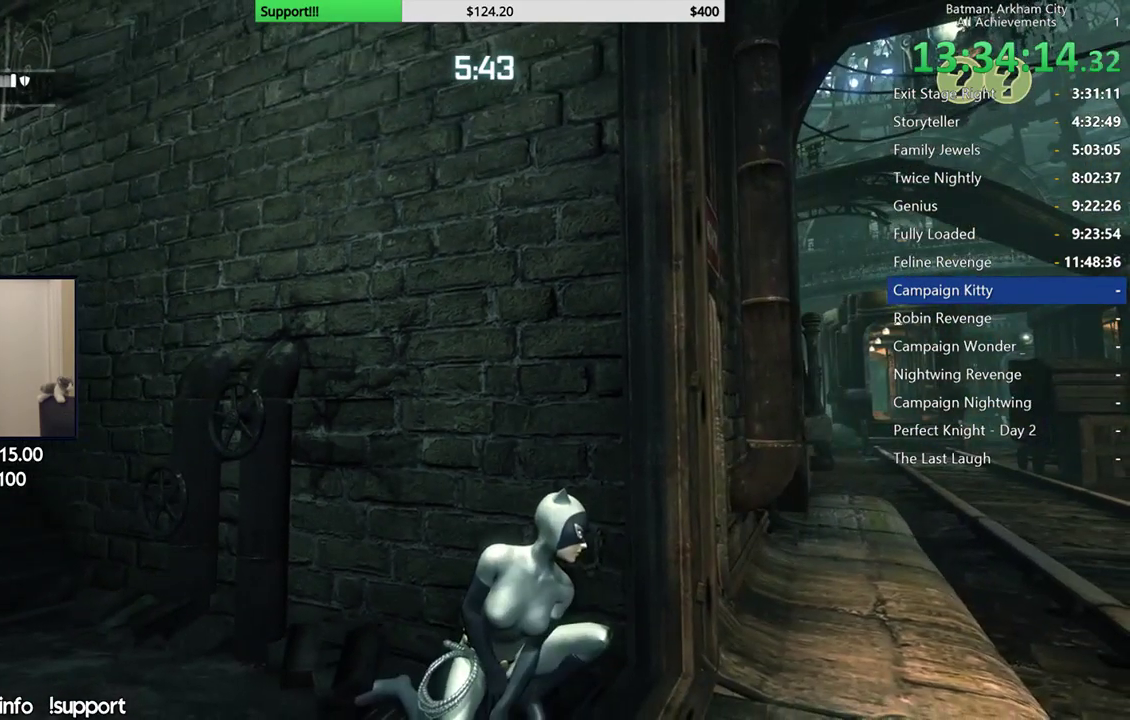
{"buttons": [], "left_stick": "center", "right_stick": "center"}
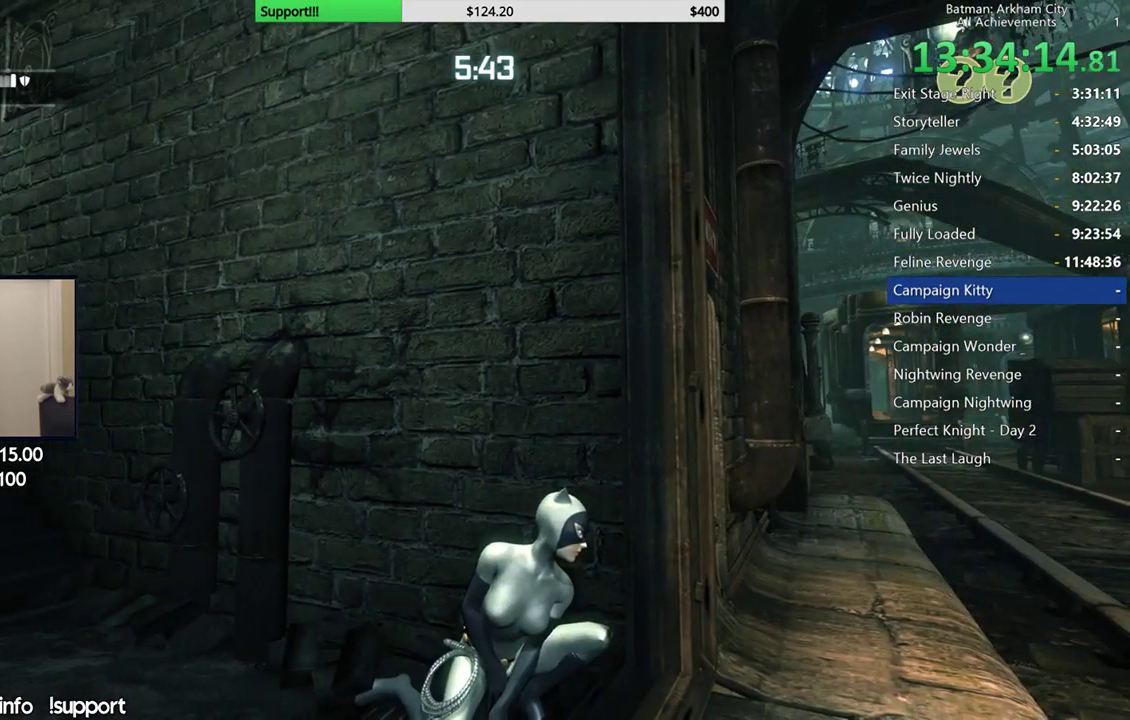
{"buttons": [], "left_stick": "center", "right_stick": "left"}
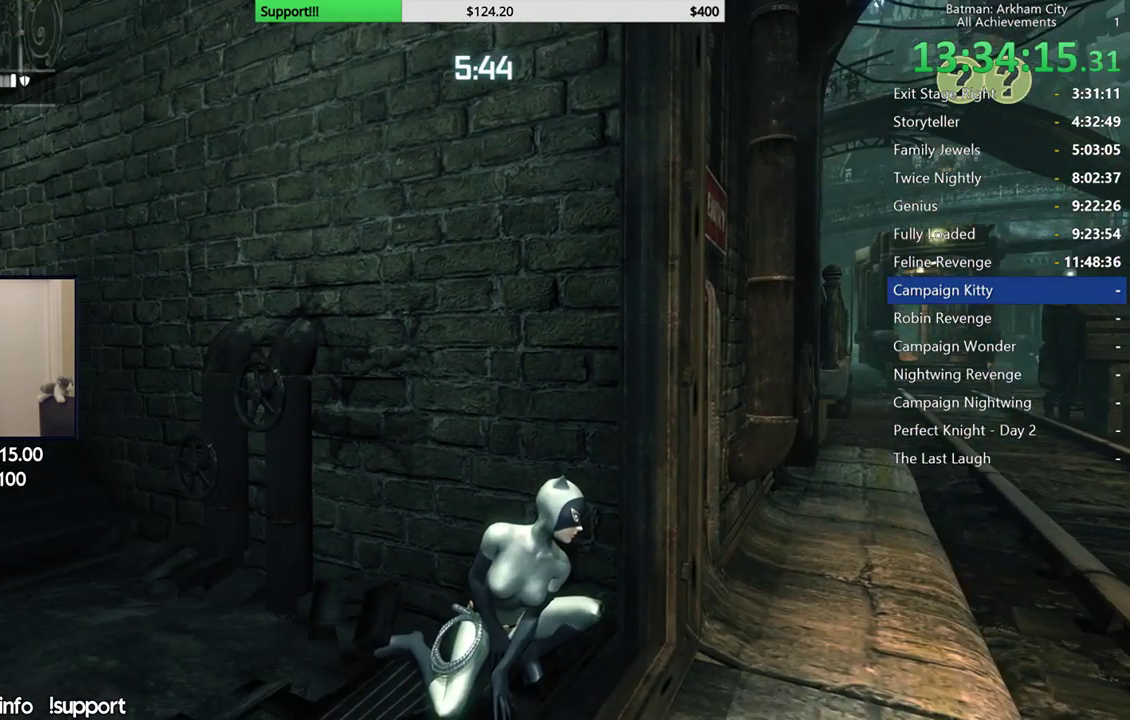
{"buttons": [], "left_stick": "center", "right_stick": "center"}
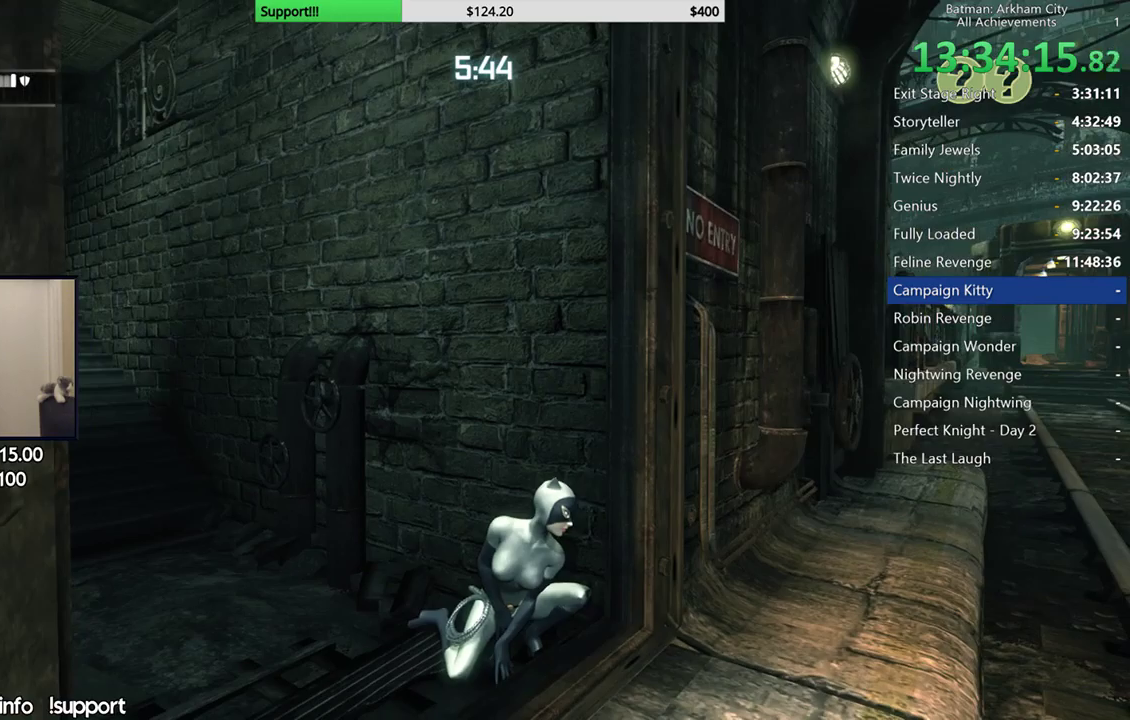
{"buttons": [], "left_stick": "center", "right_stick": "center", "events": [[33, "right_stick", "right"], [467, "right_stick", "center"]]}
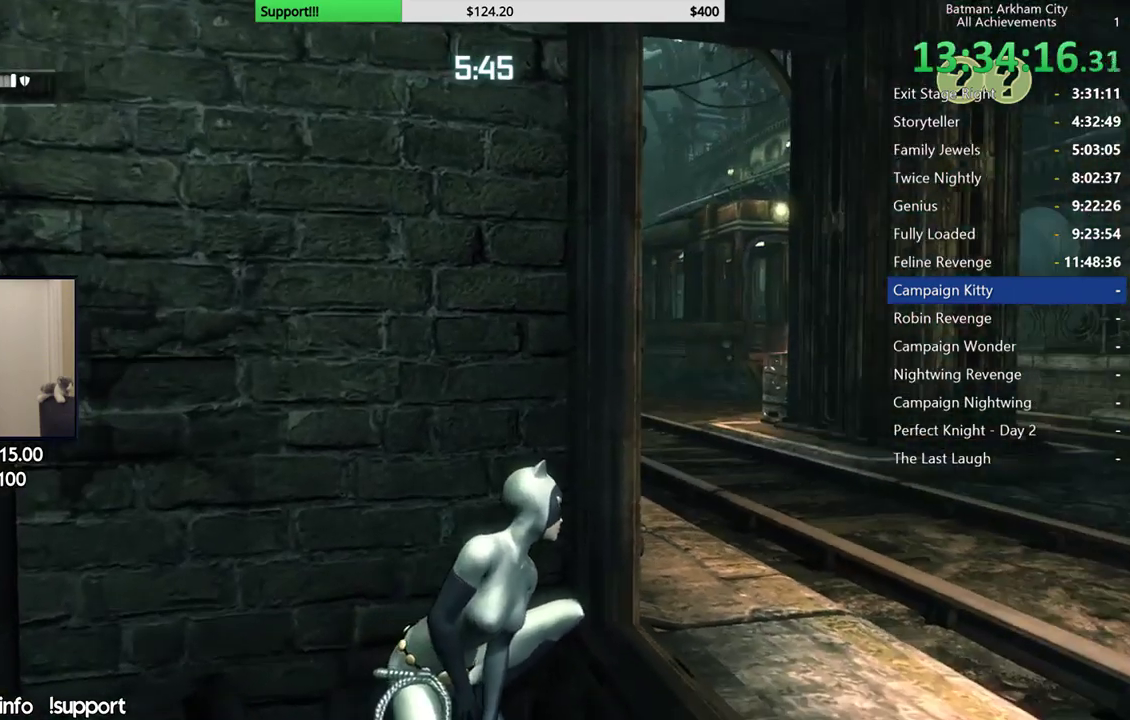
{"buttons": [], "left_stick": "center", "right_stick": "center"}
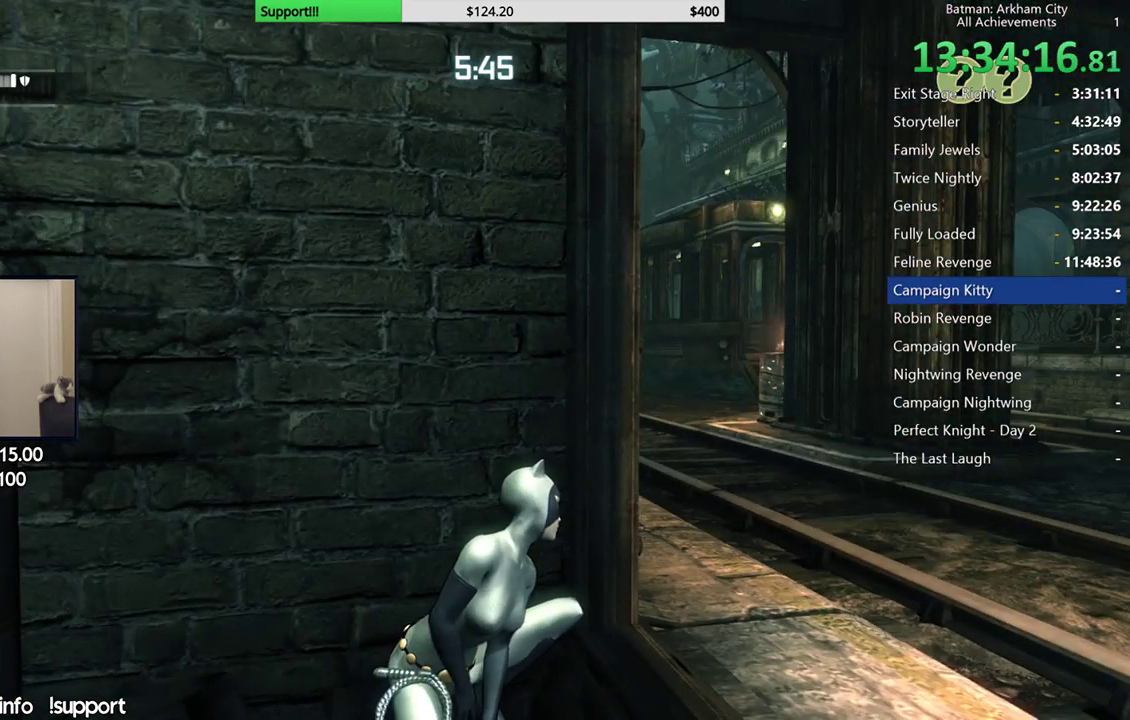
{"buttons": [], "left_stick": "center", "right_stick": "up-left", "events": [[117, "right_stick", "left"], [300, "right_stick", "up-left"], [417, "right_stick", "center"], [500, "right_stick", "up-left"]]}
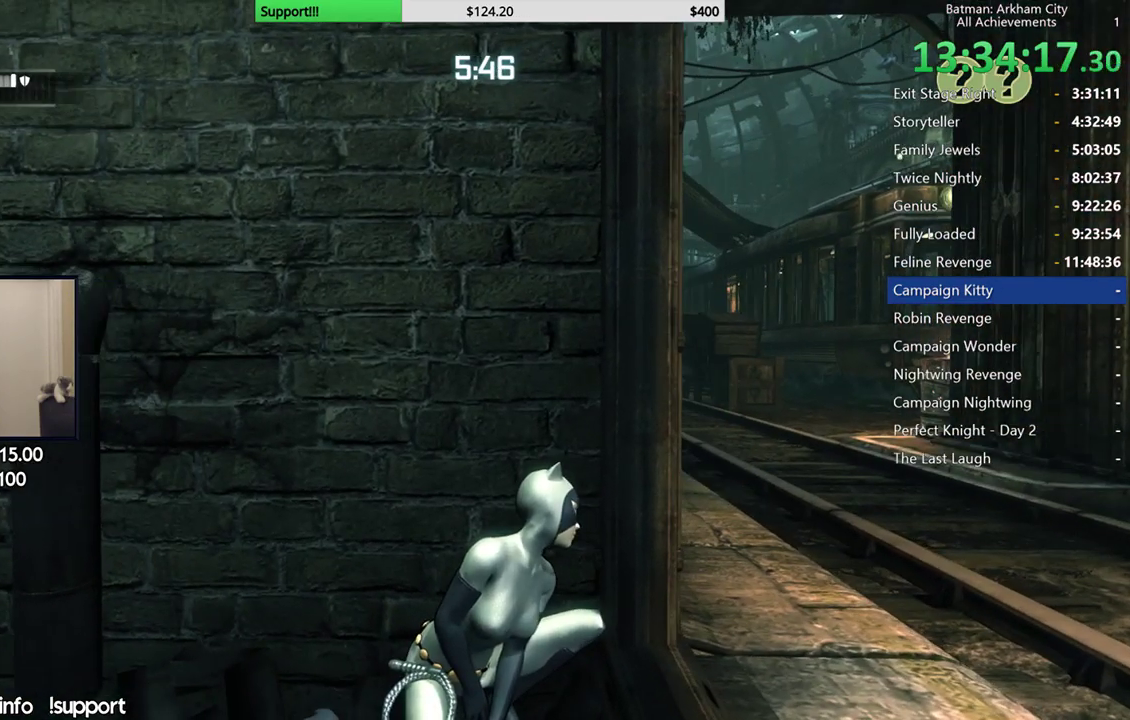
{"buttons": [], "left_stick": "center", "right_stick": "left"}
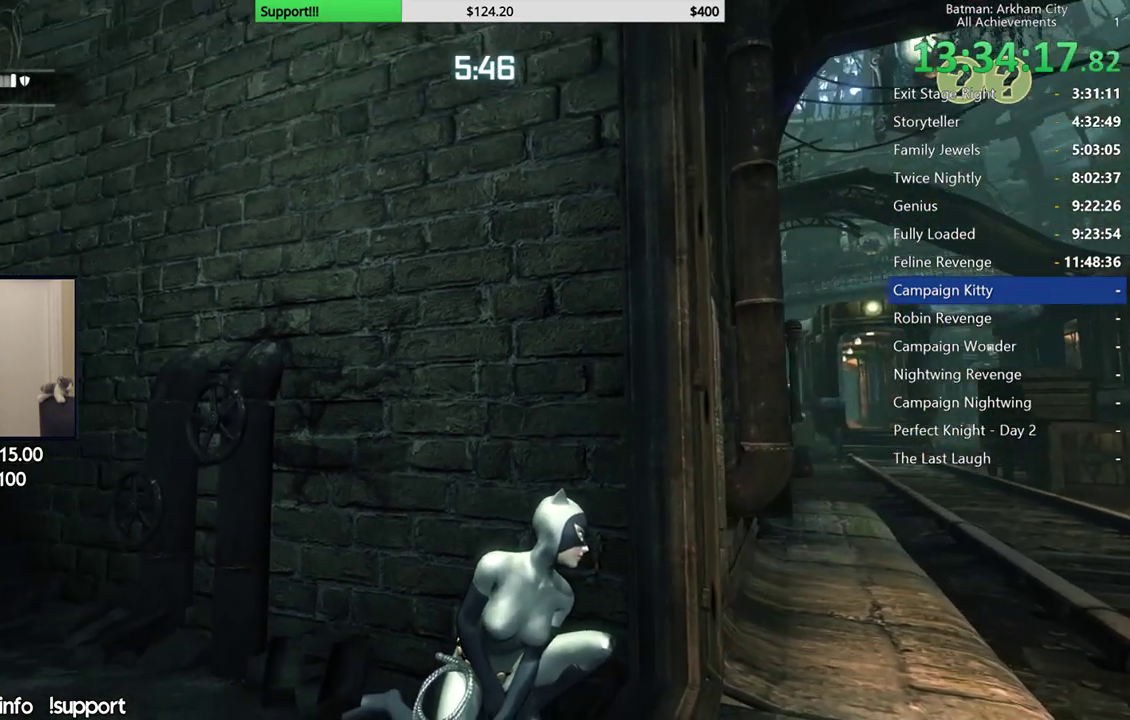
{"buttons": [], "left_stick": "center", "right_stick": "left"}
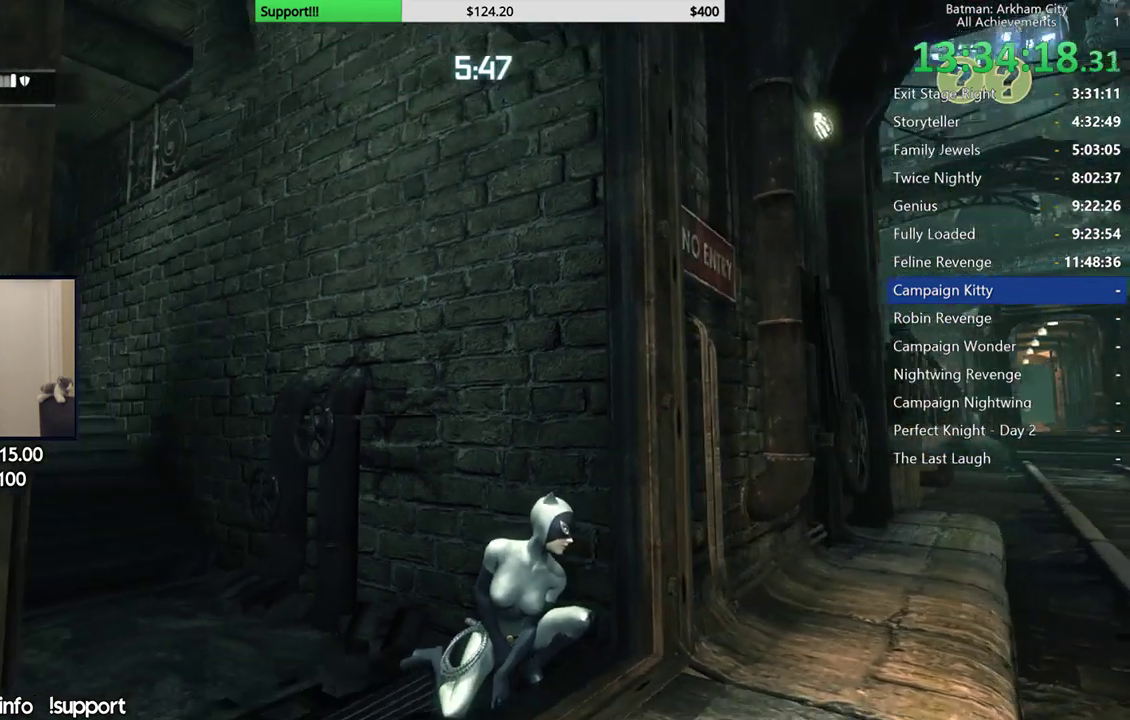
{"buttons": [], "left_stick": "center", "right_stick": "center", "events": [[100, "right_stick", "center"]]}
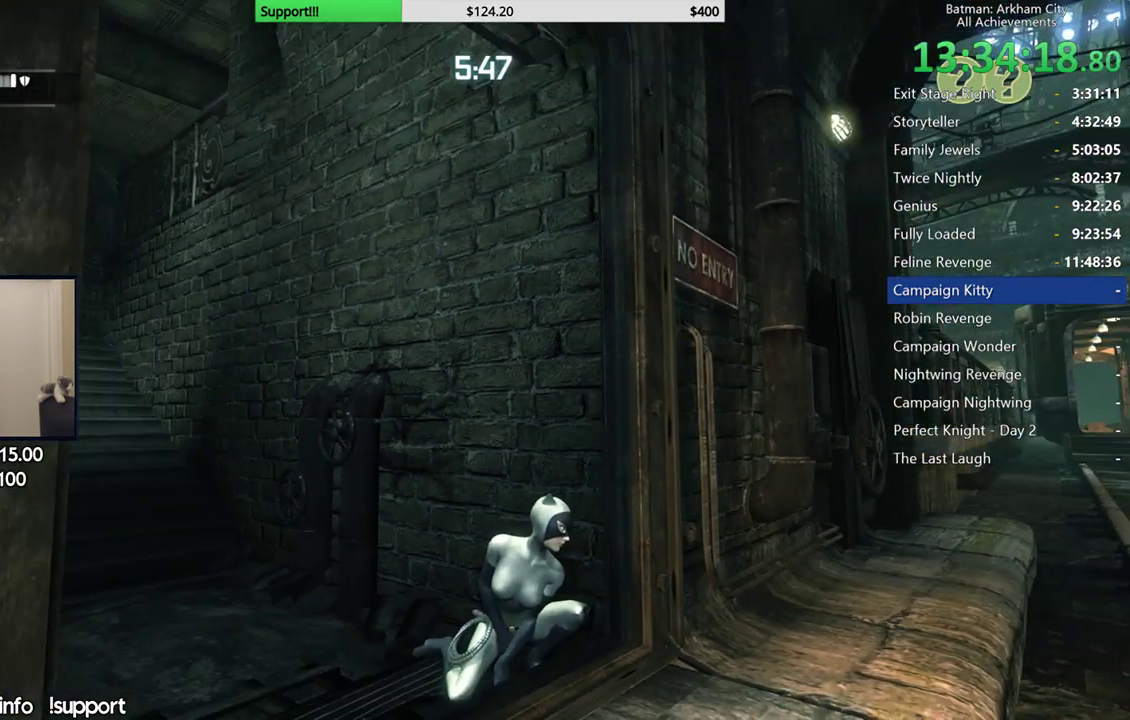
{"buttons": [], "left_stick": "center", "right_stick": "down", "events": [[83, "right_stick", "down-left"], [250, "right_stick", "center"], [483, "right_stick", "down"]]}
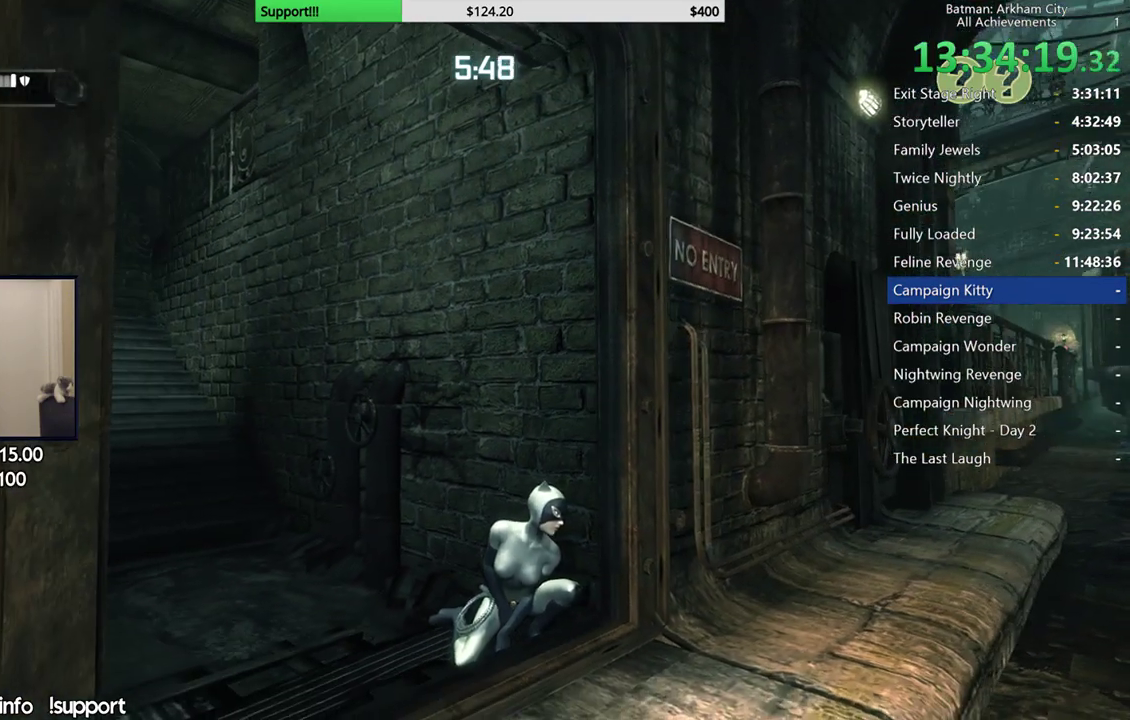
{"buttons": [], "left_stick": "center", "right_stick": "center", "events": [[167, "right_stick", "center"]]}
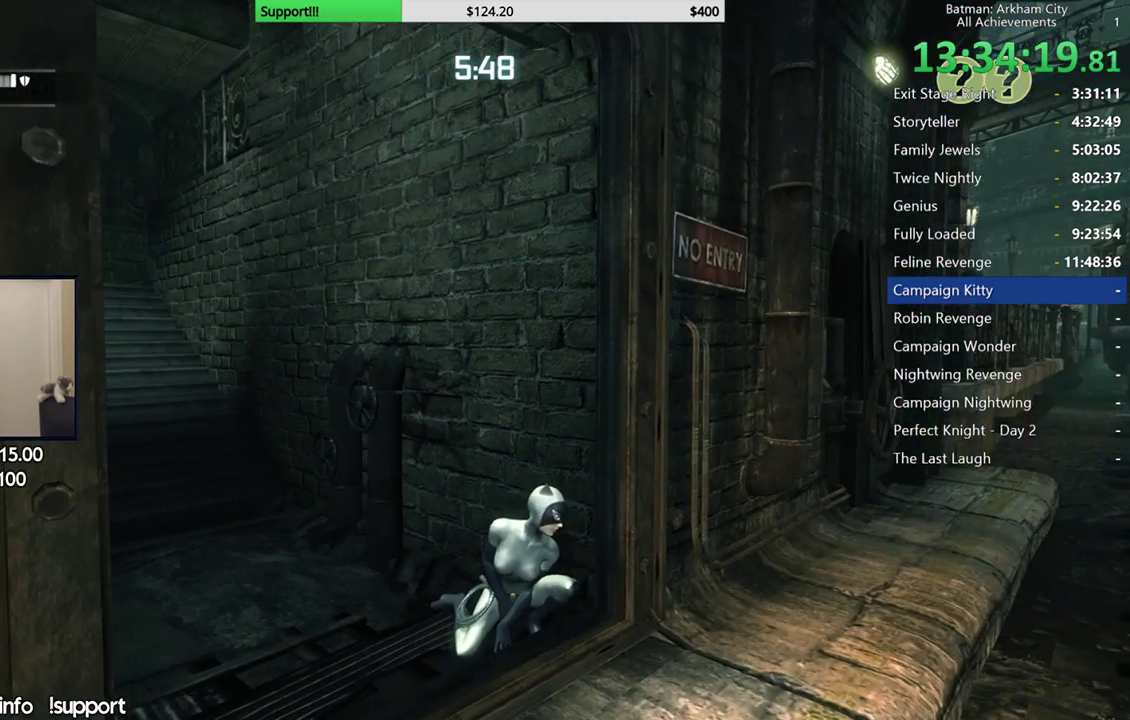
{"buttons": [], "left_stick": "left", "right_stick": "down", "events": [[183, "left_stick", "left"], [333, "right_stick", "down"]]}
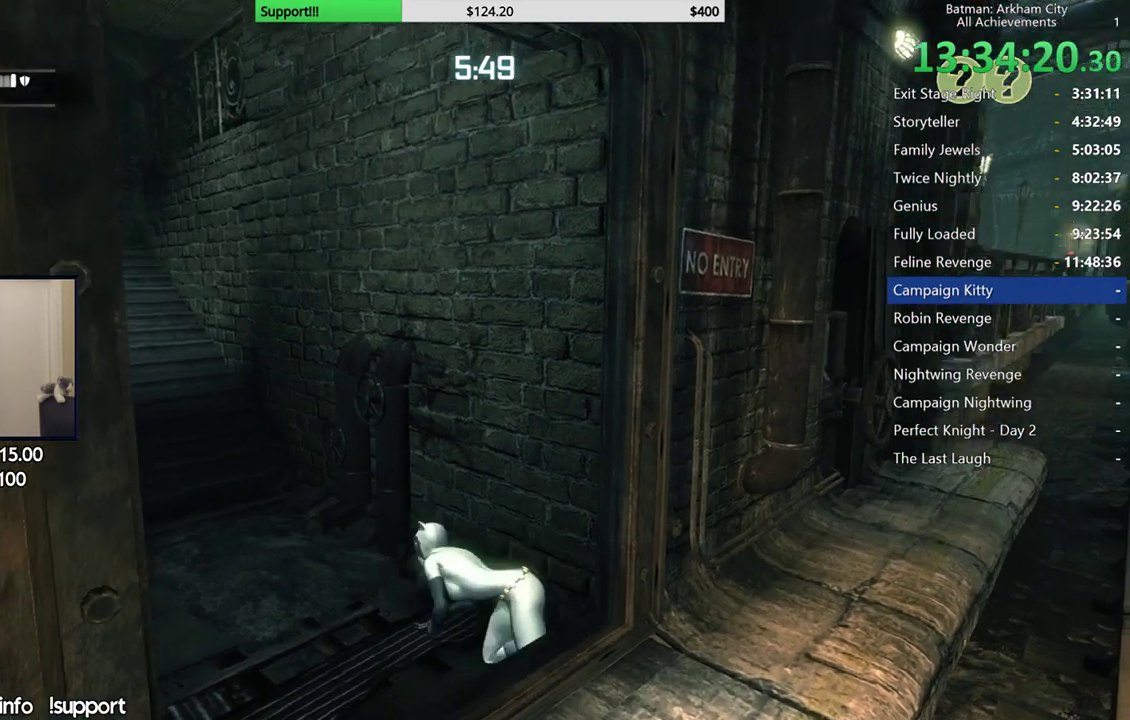
{"buttons": [], "left_stick": "up-left", "right_stick": "down-right"}
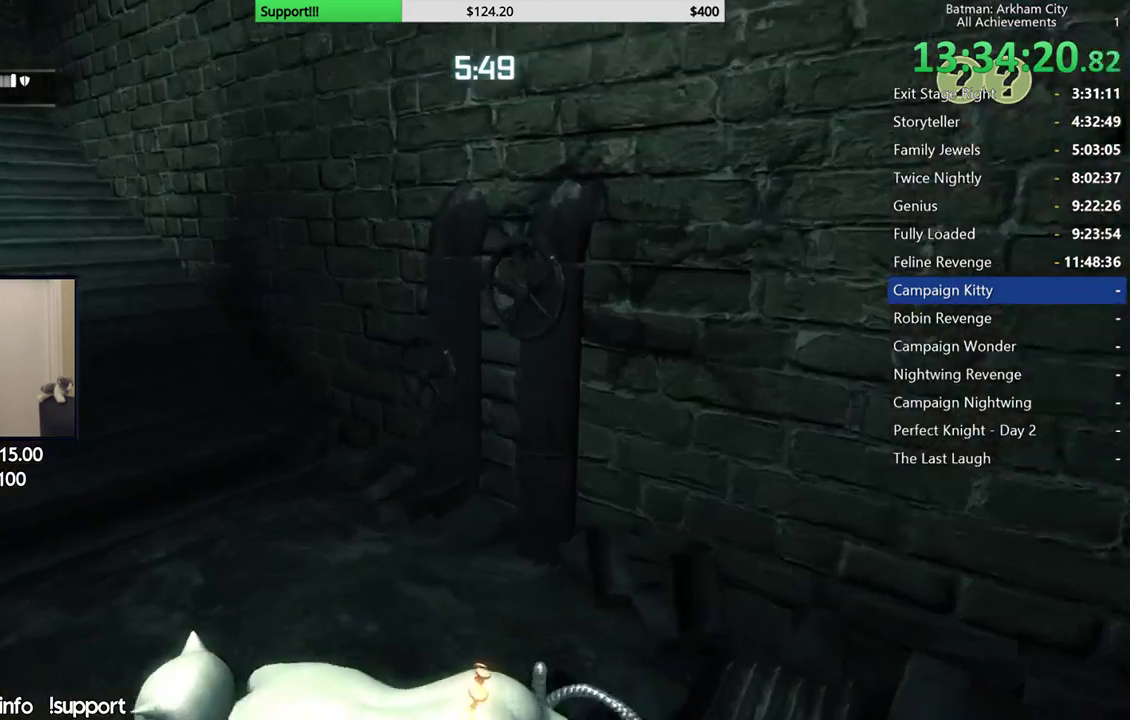
{"buttons": [], "left_stick": "up-left", "right_stick": "down"}
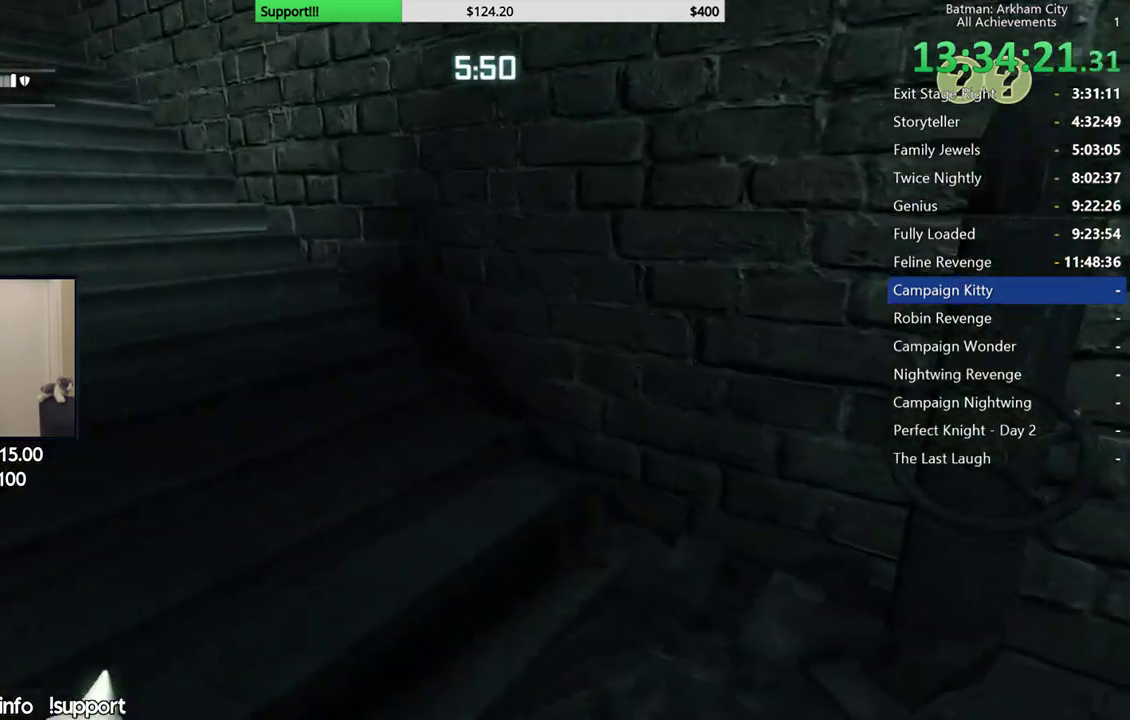
{"buttons": [], "left_stick": "up-left", "right_stick": "down"}
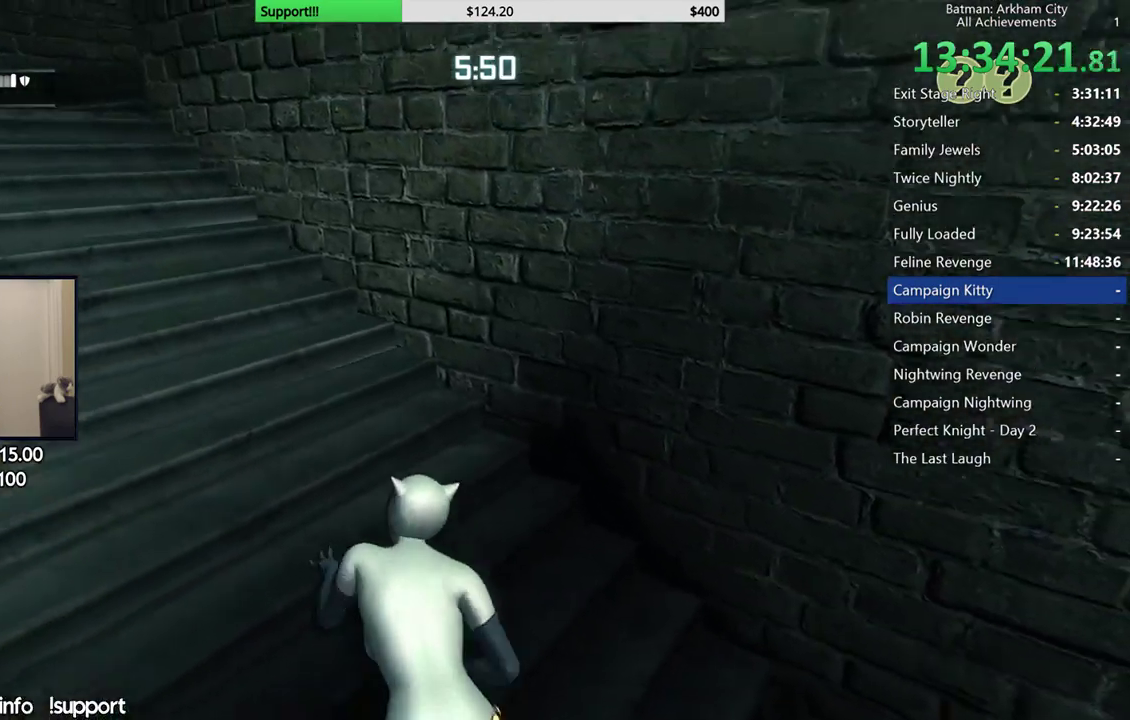
{"buttons": [], "left_stick": "up-left", "right_stick": "down-right", "events": [[83, "right_stick", "down-right"]]}
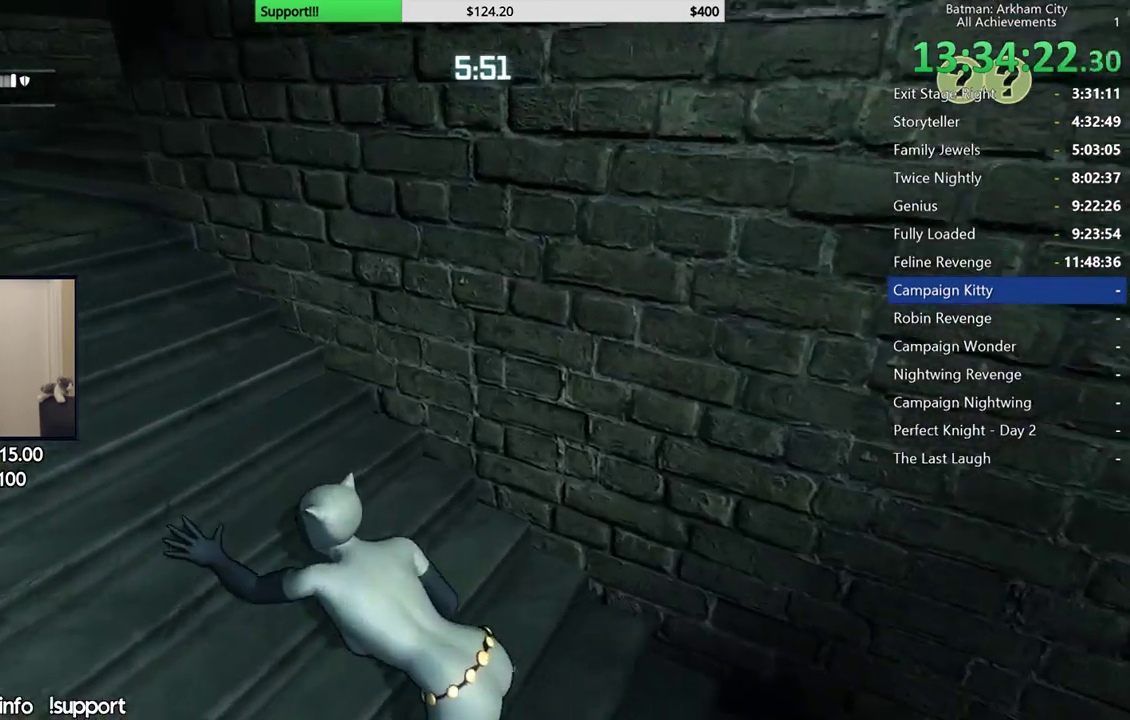
{"buttons": [], "left_stick": "up-left", "right_stick": "down-right"}